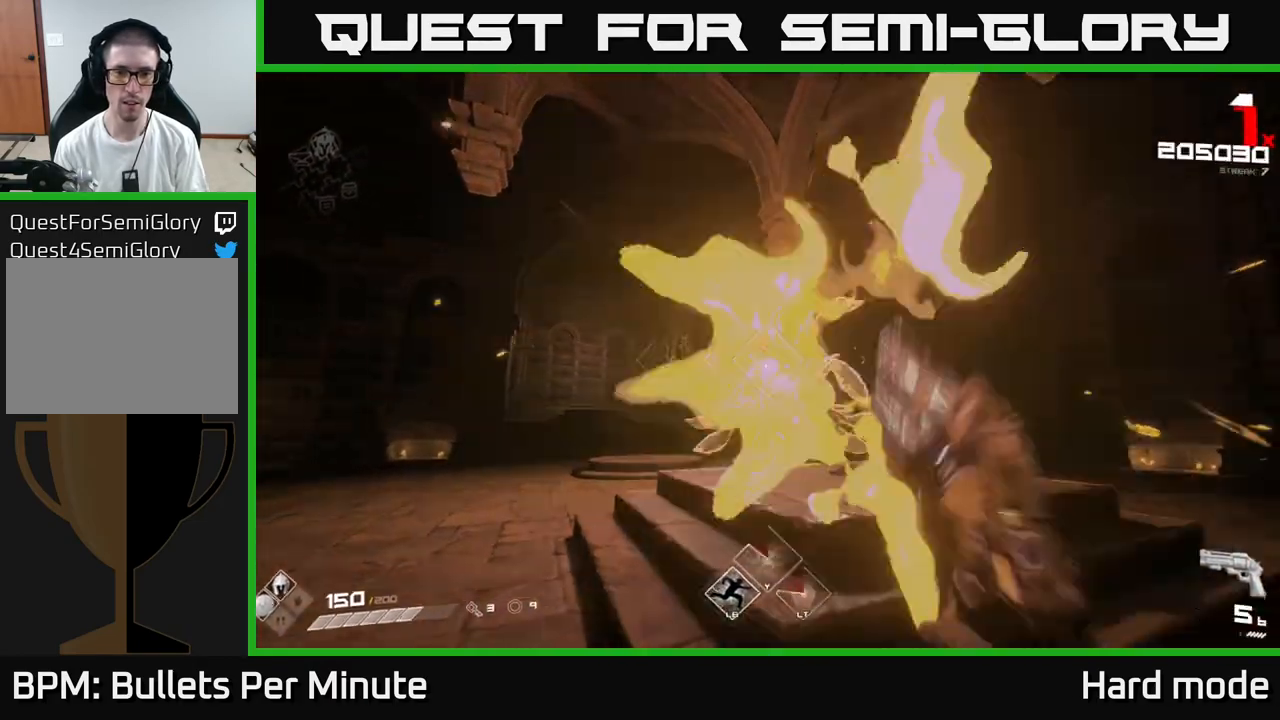
Gameplay with a controller (Xbox layout); each line is a JSON object with the inputs held at the frame after it. "events" lists button and stick changes between this image and that frame as [ms after this image, input, new state], when the widget could be followed in between.
{"buttons": [], "left_stick": "center", "right_stick": "center", "events": [[67, "R2", "up"], [100, "left_stick", "center"], [300, "R2", "down"], [333, "left_stick", "right"], [383, "R2", "up"], [433, "left_stick", "center"]]}
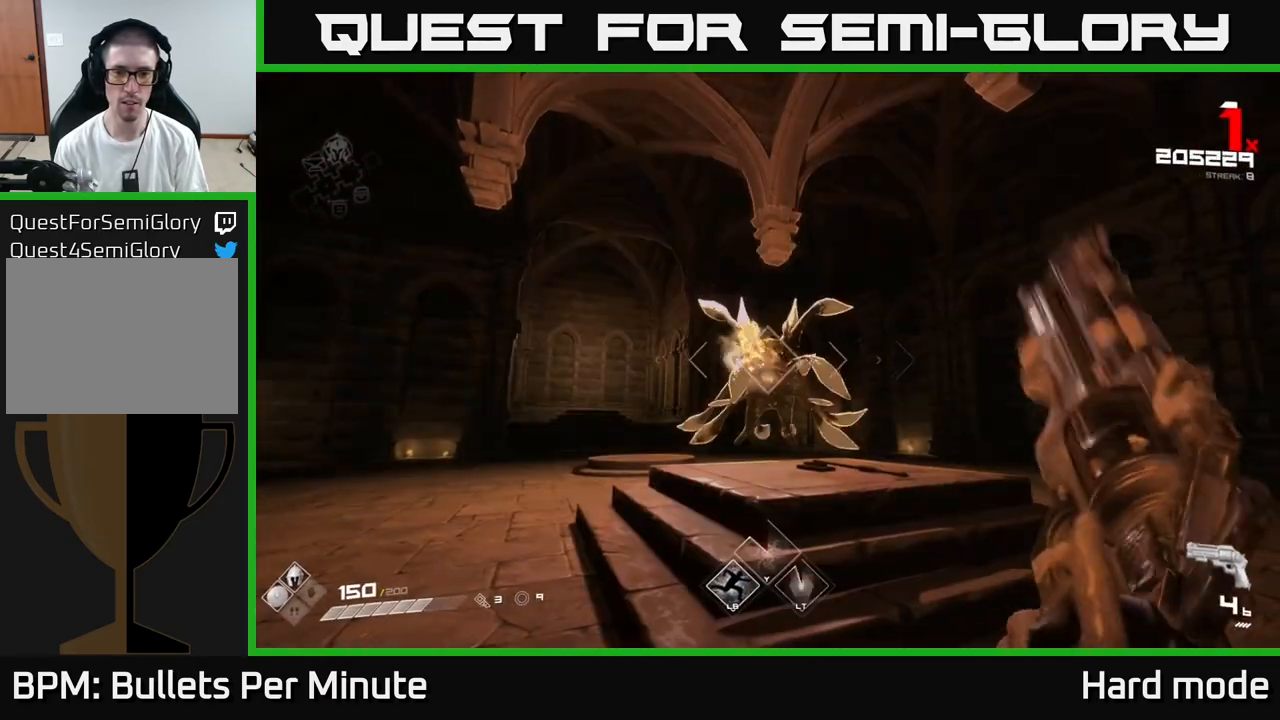
{"buttons": ["R2"], "left_stick": "center", "right_stick": "center", "events": [[167, "R2", "down"], [233, "R2", "up"], [483, "R2", "down"]]}
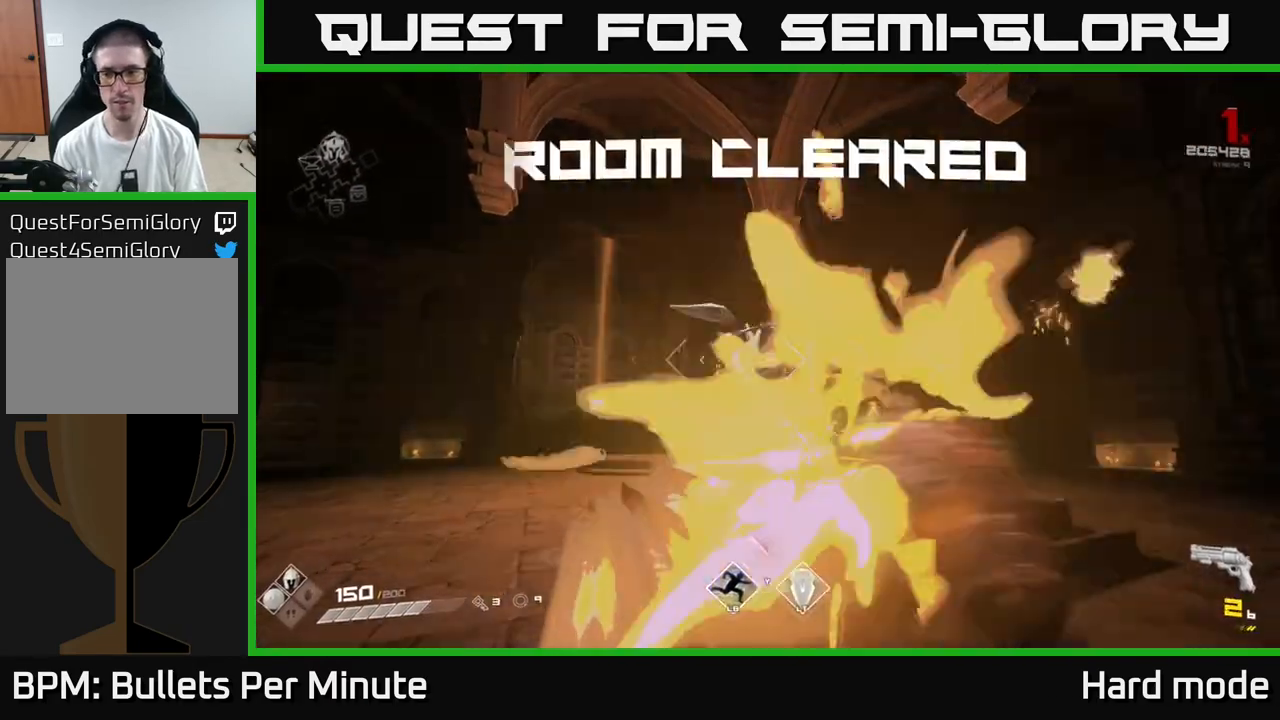
{"buttons": [], "left_stick": "up", "right_stick": "center", "events": [[100, "R2", "up"], [333, "R1", "down"], [333, "left_stick", "up"], [483, "R1", "up"]]}
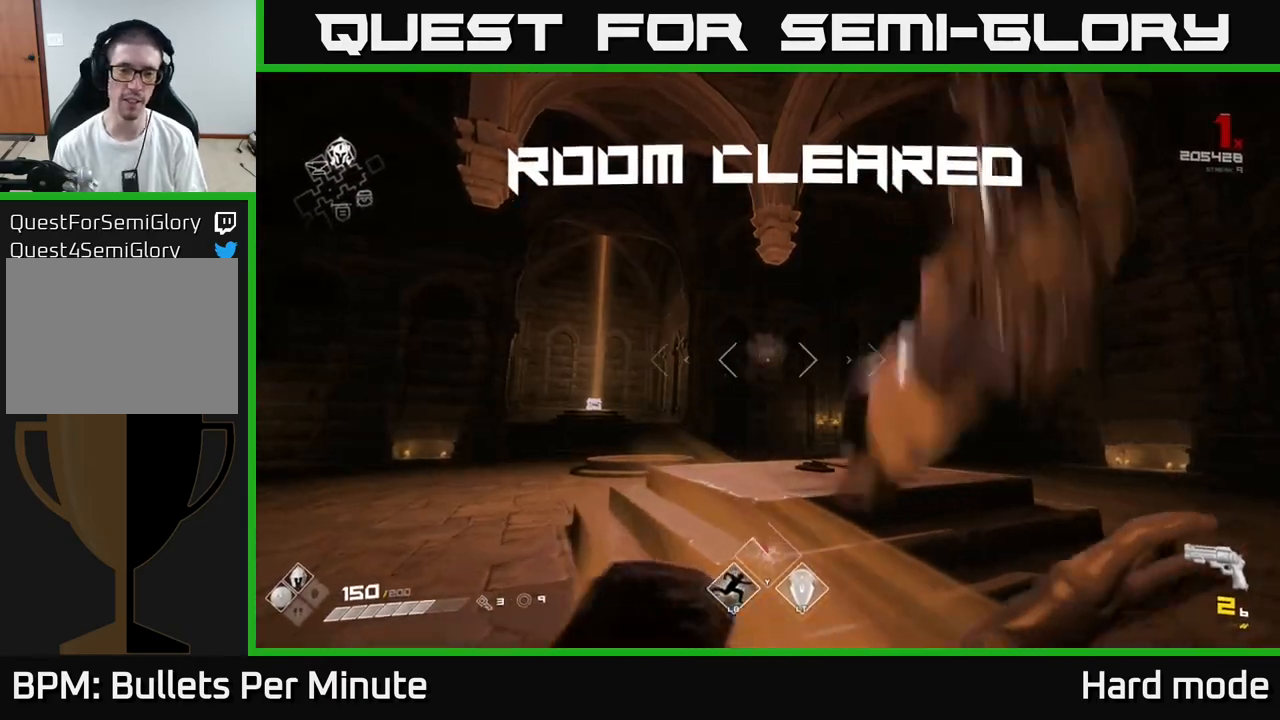
{"buttons": [], "left_stick": "up", "right_stick": "center", "events": [[50, "left_stick", "up-right"], [133, "R1", "down"], [267, "R1", "up"], [267, "left_stick", "up-left"], [283, "right_stick", "left"], [400, "left_stick", "up"], [450, "right_stick", "center"]]}
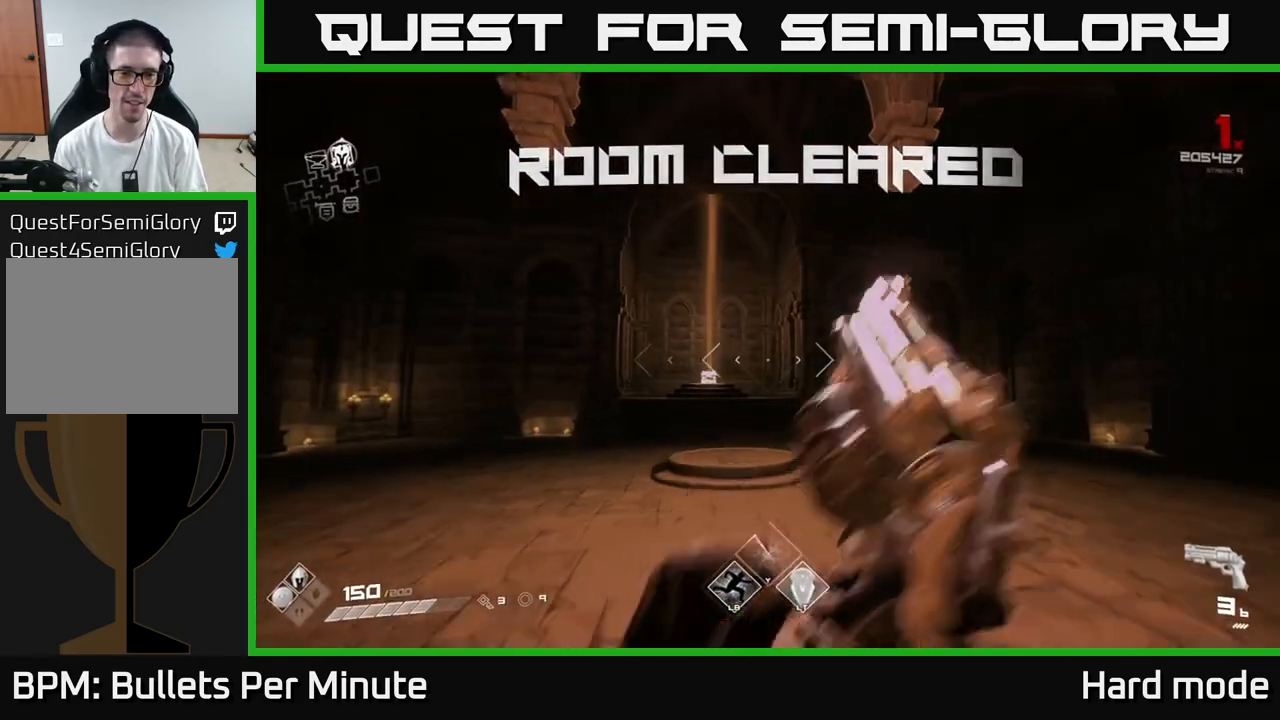
{"buttons": [], "left_stick": "up", "right_stick": "left", "events": [[33, "R1", "down"], [133, "R1", "up"], [367, "R1", "down"], [467, "R1", "up"], [467, "right_stick", "left"]]}
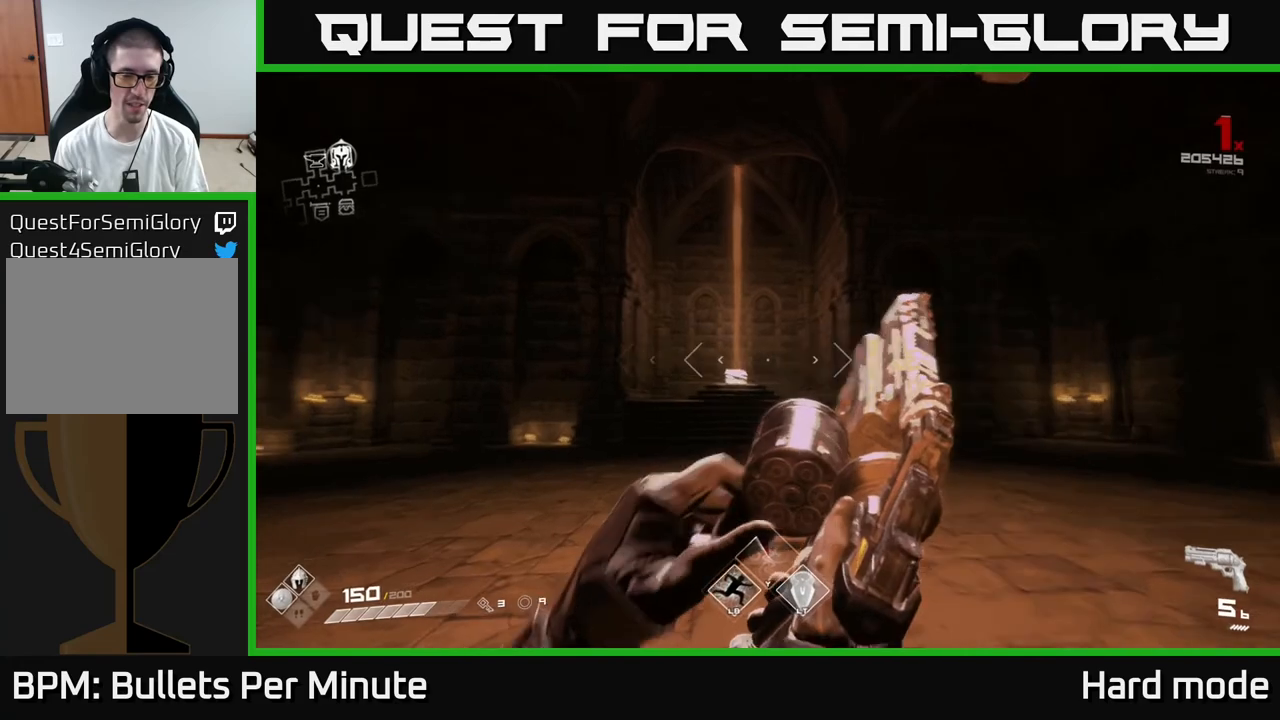
{"buttons": [], "left_stick": "up", "right_stick": "center", "events": [[50, "right_stick", "center"], [200, "R1", "down"], [300, "R1", "up"]]}
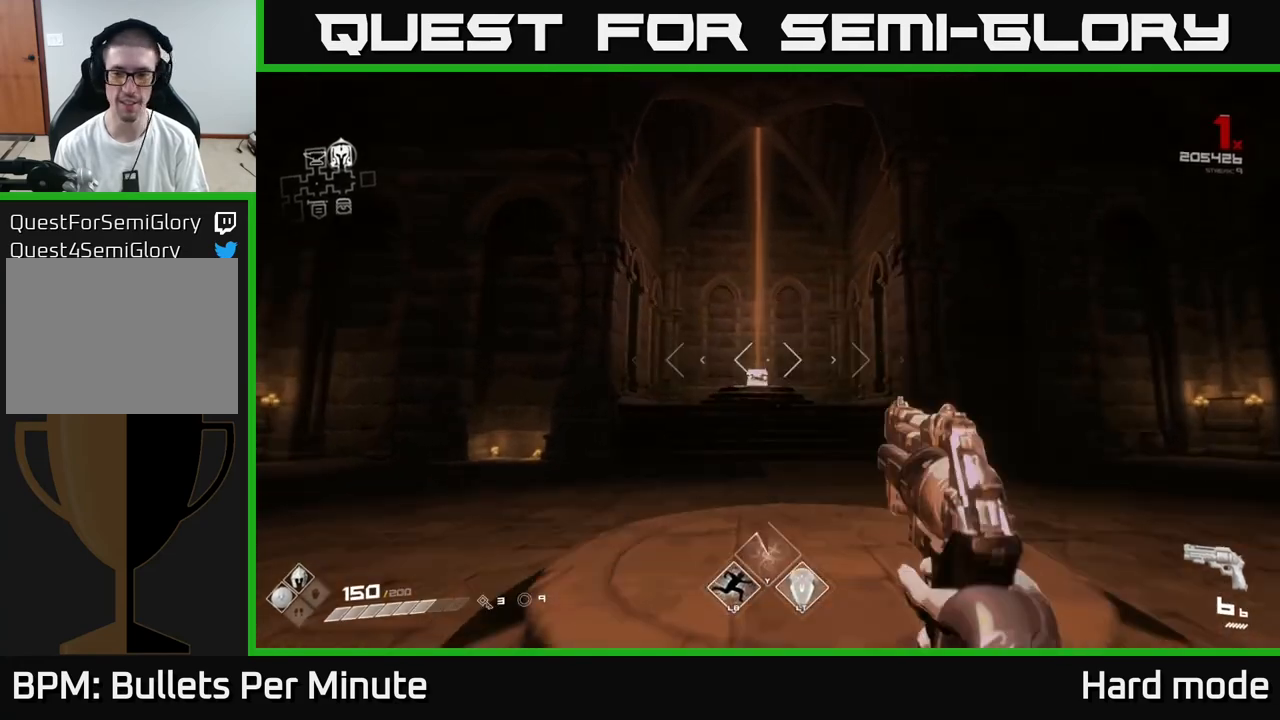
{"buttons": ["L1"], "left_stick": "up", "right_stick": "center", "events": [[17, "R1", "down"], [167, "R1", "up"], [383, "L1", "down"]]}
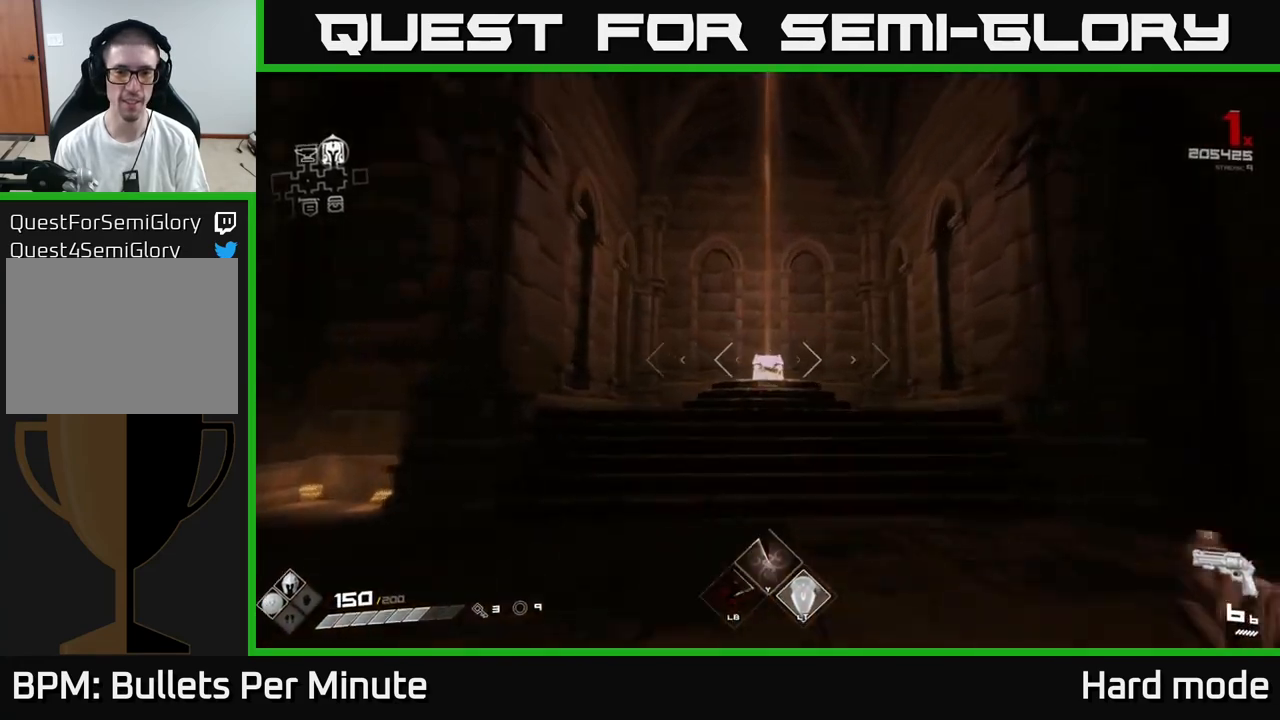
{"buttons": ["L1"], "left_stick": "up", "right_stick": "center", "events": []}
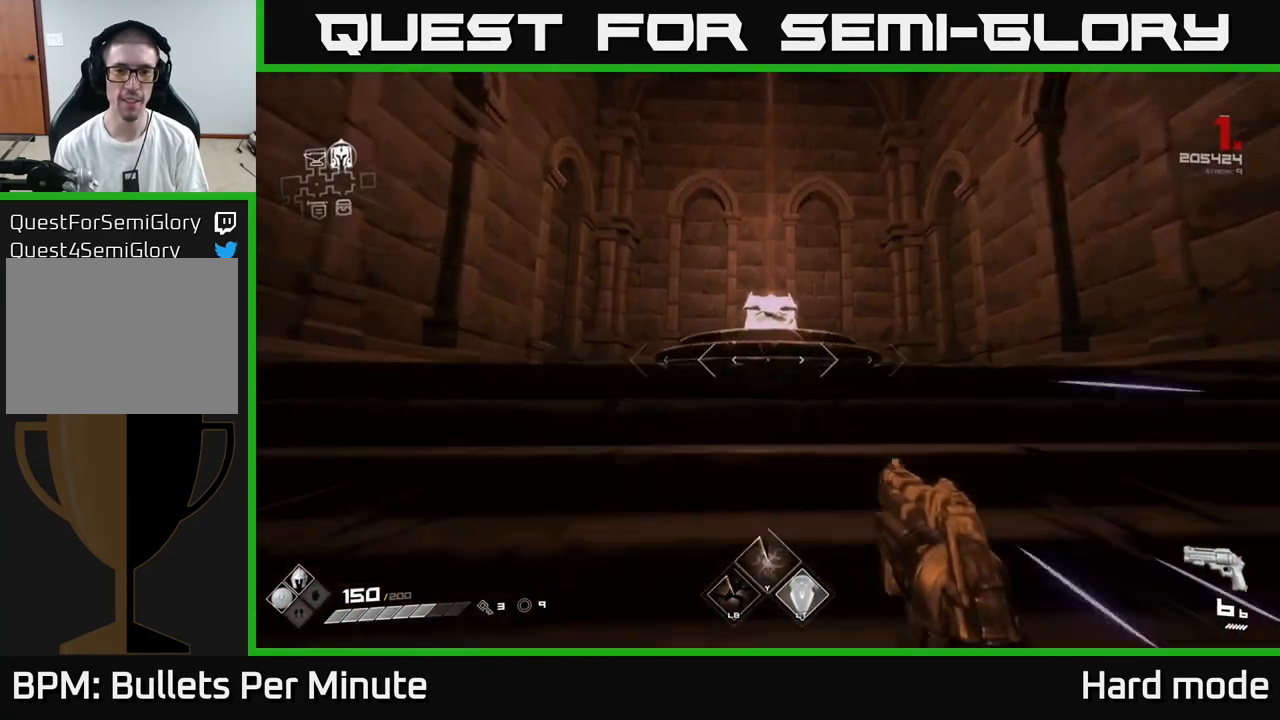
{"buttons": ["L1"], "left_stick": "up", "right_stick": "center", "events": [[267, "right_stick", "down"], [417, "right_stick", "center"]]}
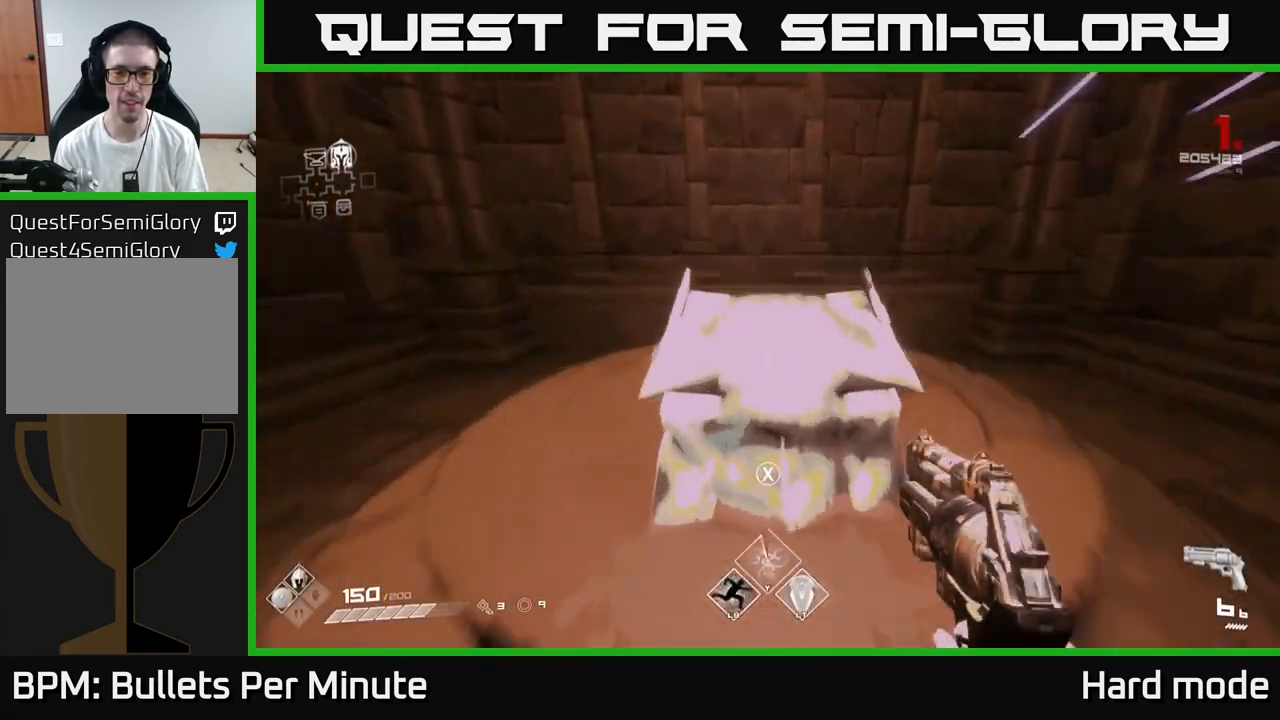
{"buttons": [], "left_stick": "center", "right_stick": "center", "events": [[17, "L1", "up"], [50, "X", "down"], [67, "left_stick", "center"], [183, "X", "up"], [283, "left_stick", "down"], [400, "left_stick", "center"]]}
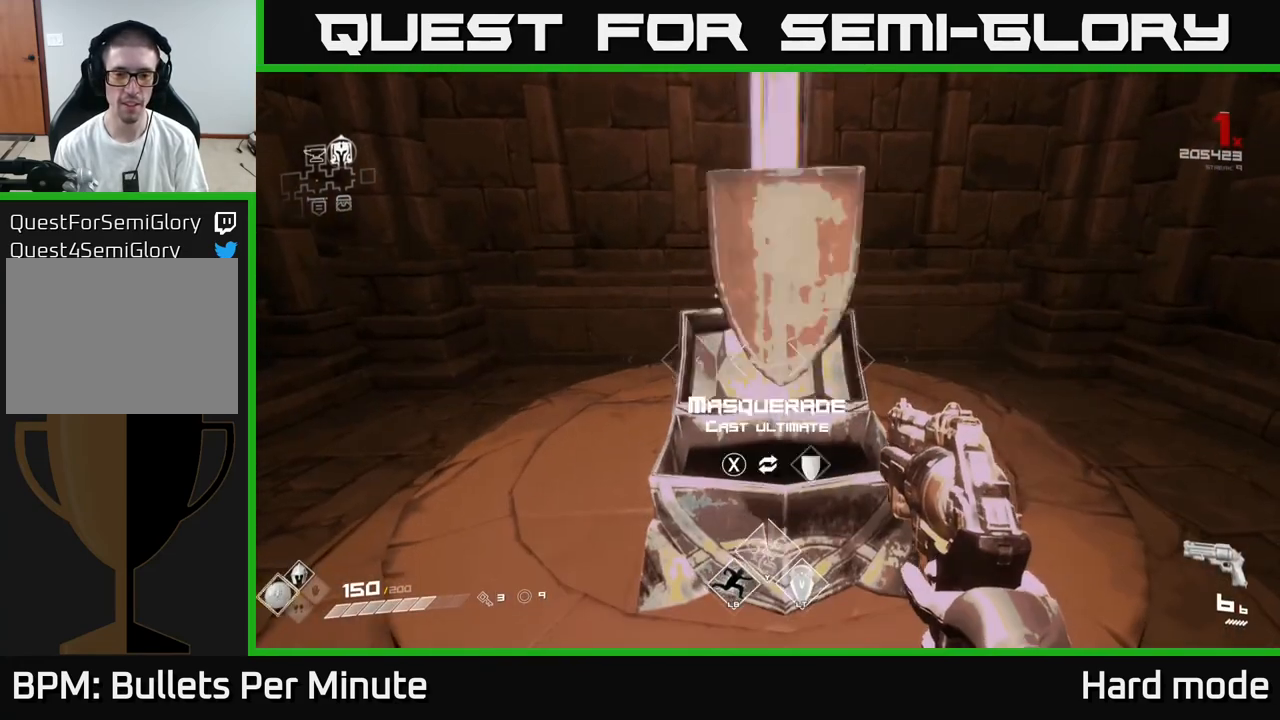
{"buttons": [], "left_stick": "center", "right_stick": "center", "events": [[233, "left_stick", "up"], [400, "left_stick", "center"]]}
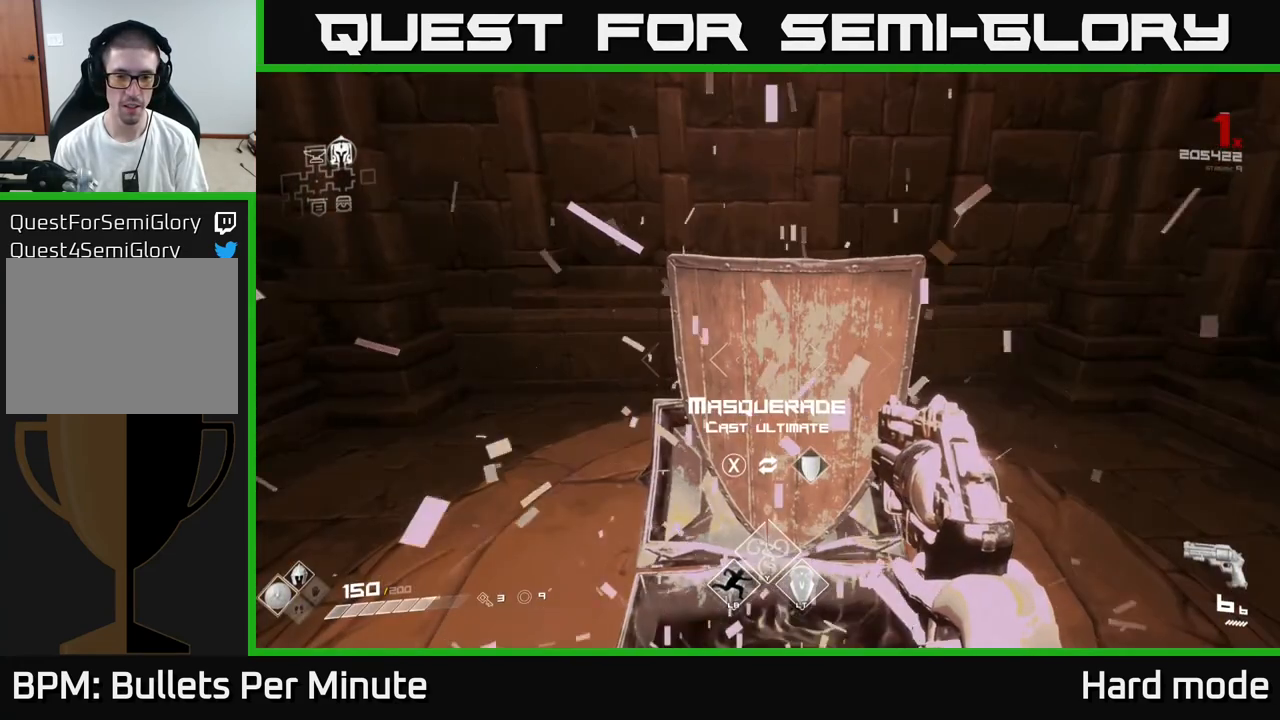
{"buttons": [], "left_stick": "center", "right_stick": "center", "events": [[133, "left_stick", "down"], [250, "left_stick", "center"], [417, "X", "down"], [483, "X", "up"]]}
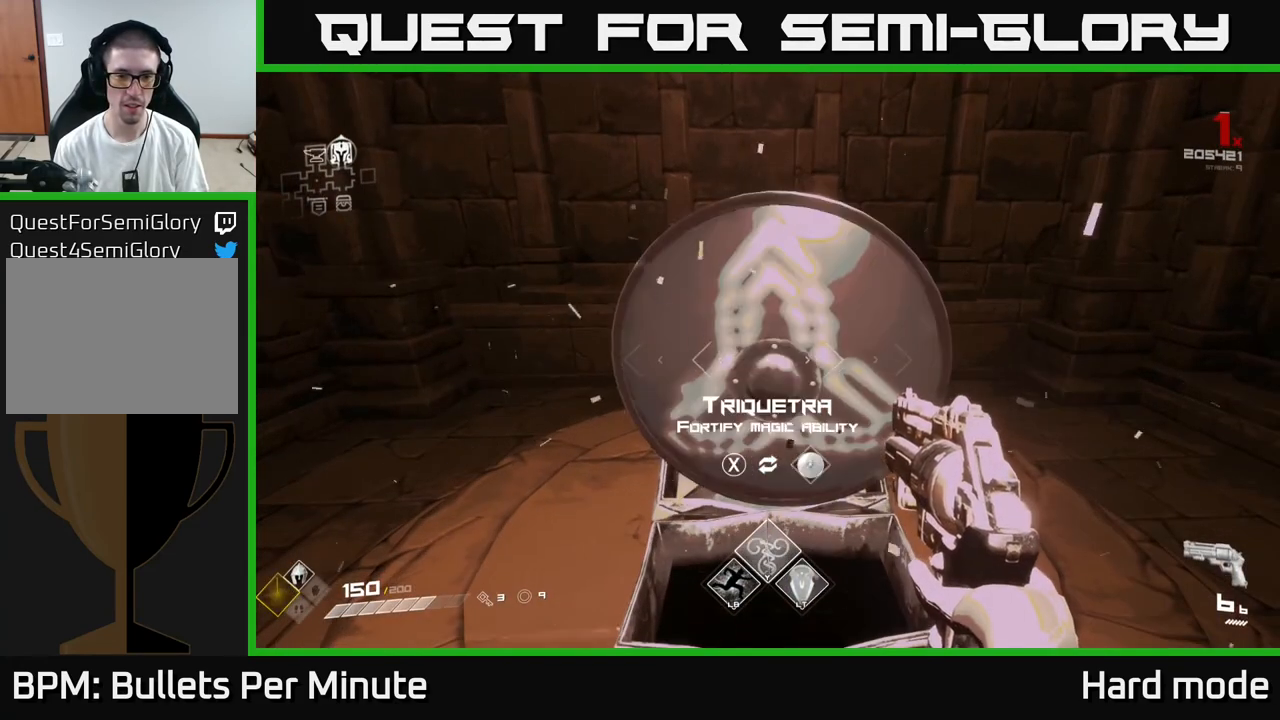
{"buttons": [], "left_stick": "center", "right_stick": "right", "events": [[133, "right_stick", "right"]]}
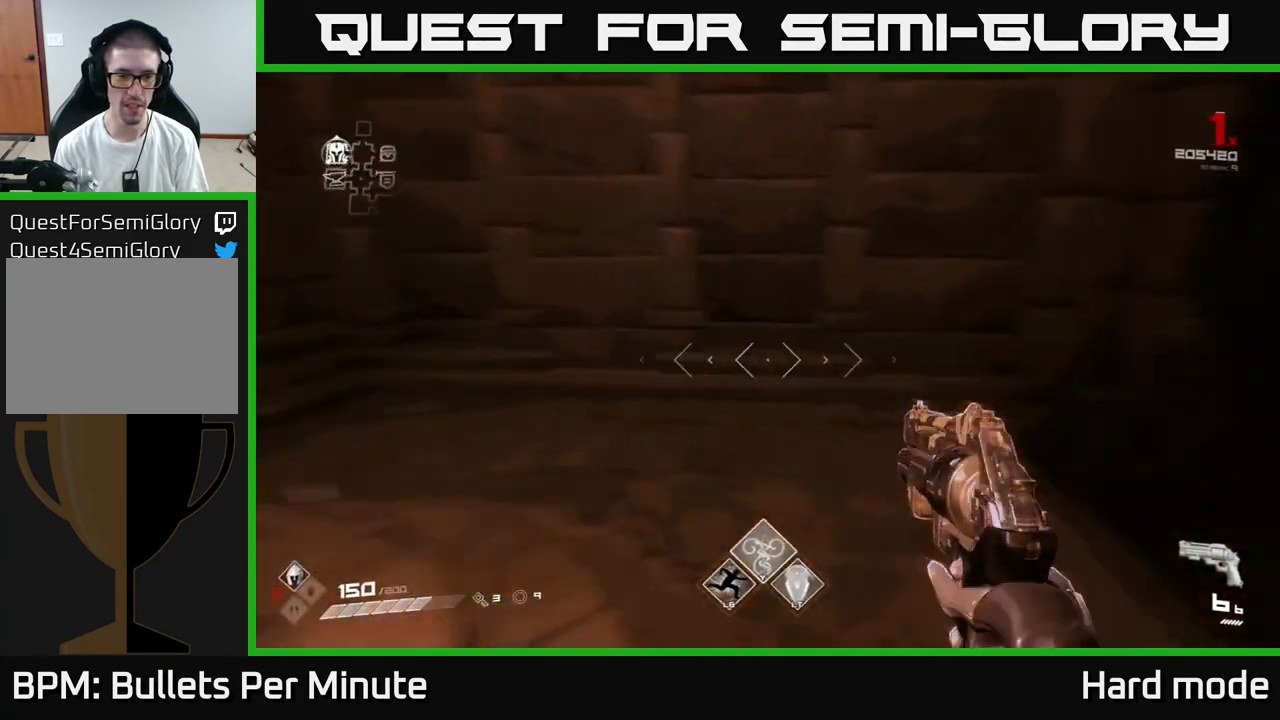
{"buttons": [], "left_stick": "center", "right_stick": "left", "events": [[150, "right_stick", "center"], [217, "right_stick", "left"]]}
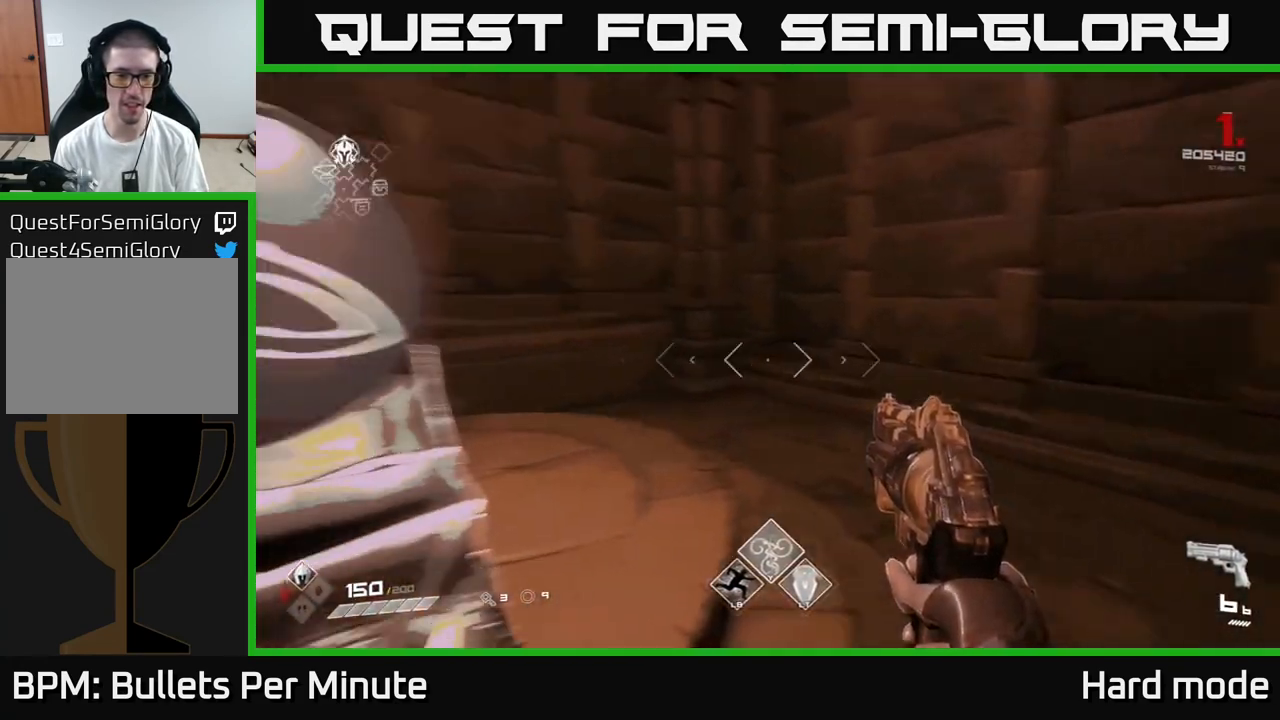
{"buttons": [], "left_stick": "center", "right_stick": "center", "events": [[100, "left_stick", "down-right"], [267, "left_stick", "center"], [400, "right_stick", "center"]]}
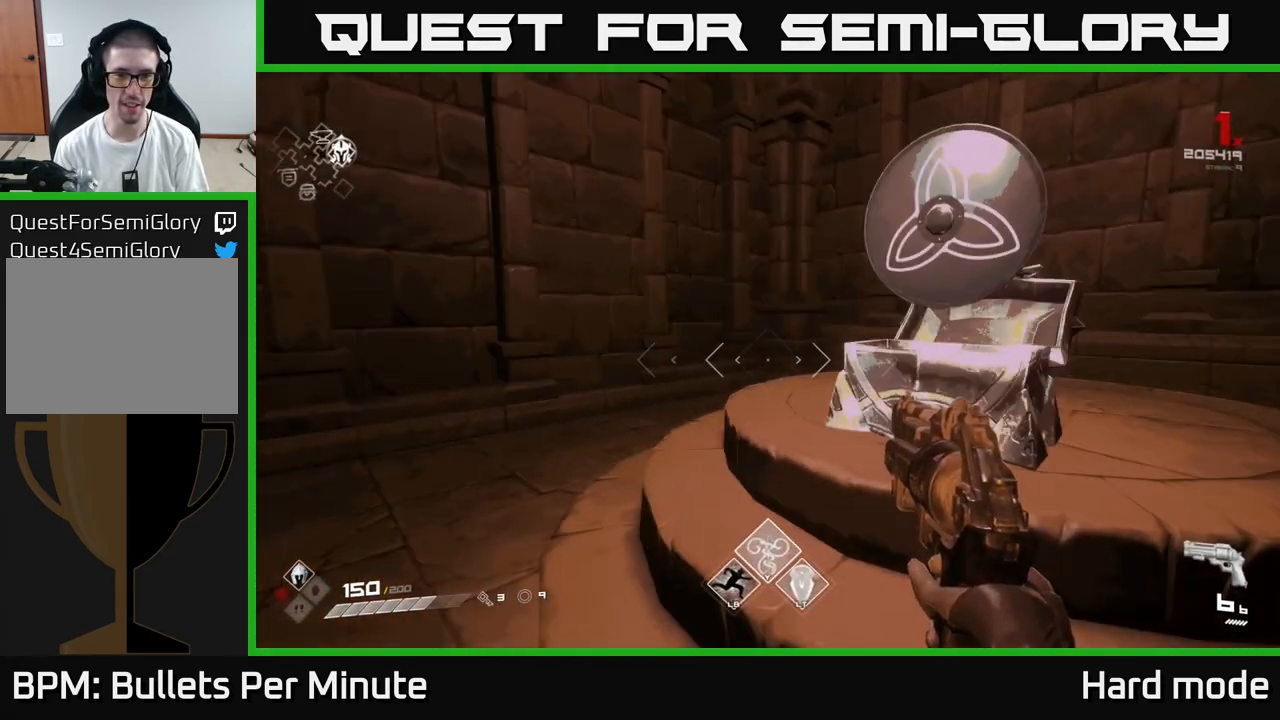
{"buttons": [], "left_stick": "center", "right_stick": "center", "events": []}
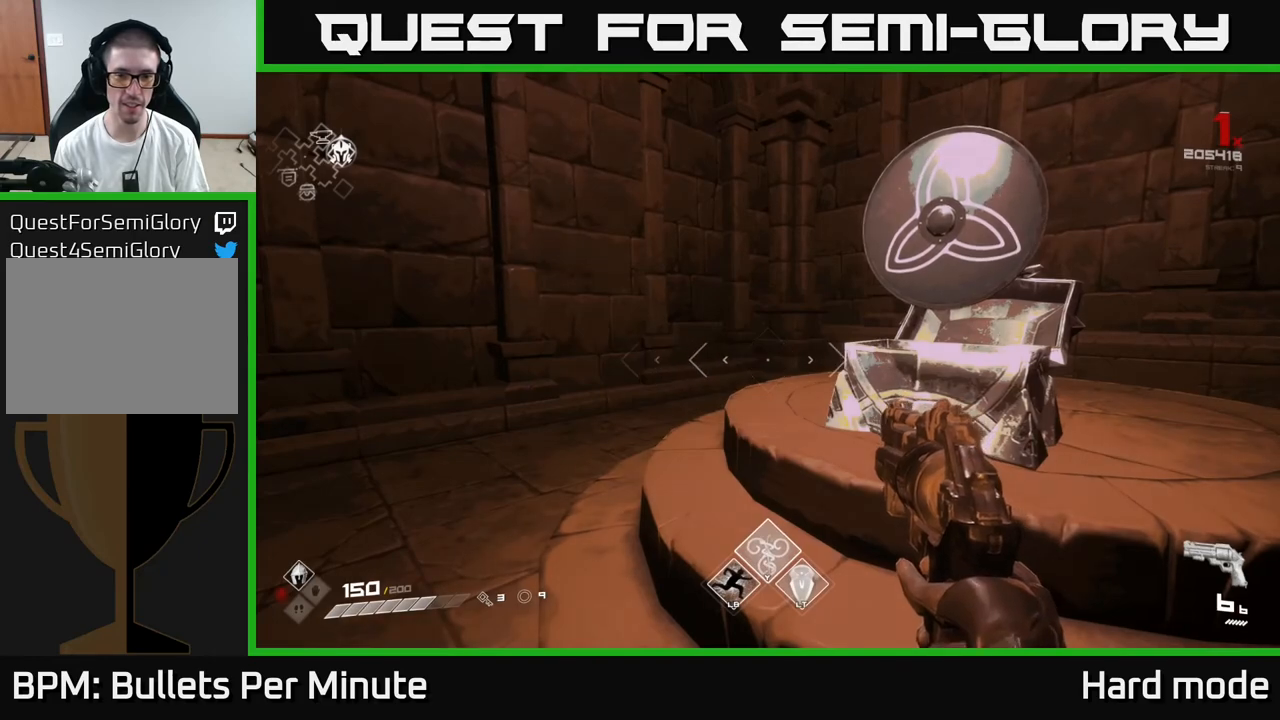
{"buttons": [], "left_stick": "center", "right_stick": "center", "events": [[183, "left_stick", "down"], [383, "left_stick", "center"]]}
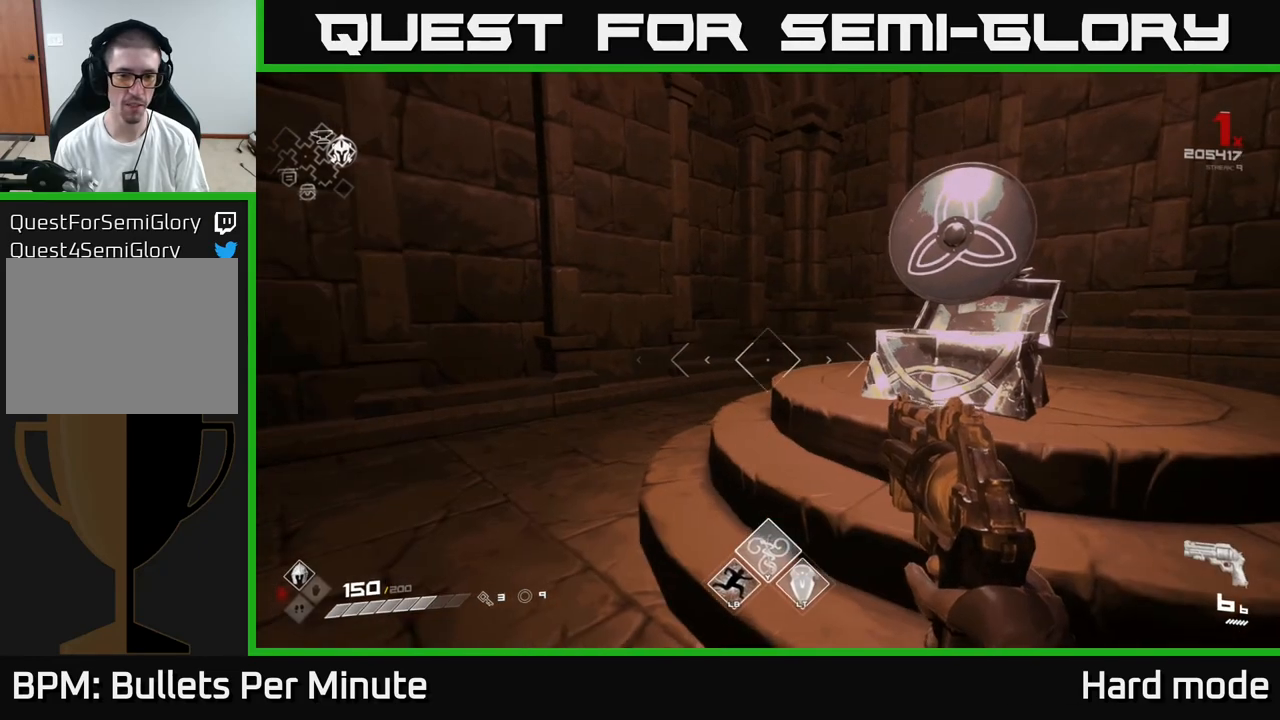
{"buttons": ["Y"], "left_stick": "center", "right_stick": "center", "events": [[483, "Y", "down"]]}
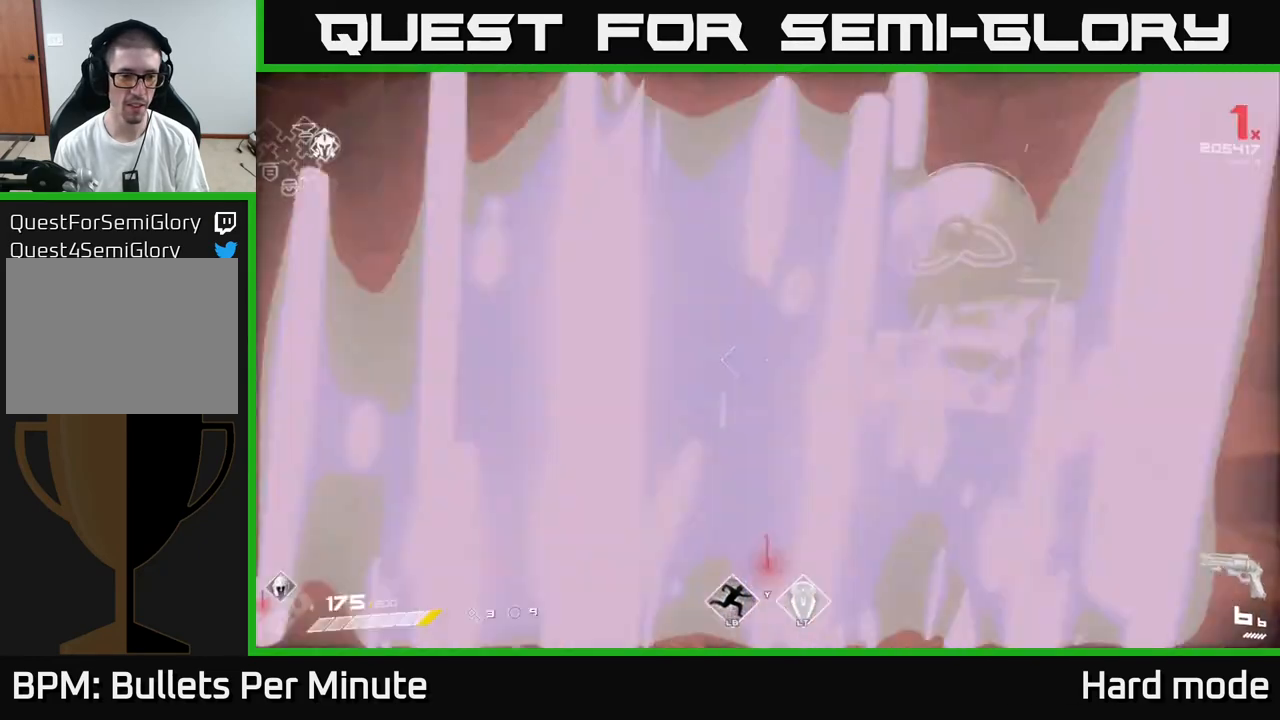
{"buttons": [], "left_stick": "center", "right_stick": "right", "events": [[50, "Y", "up"], [383, "right_stick", "right"]]}
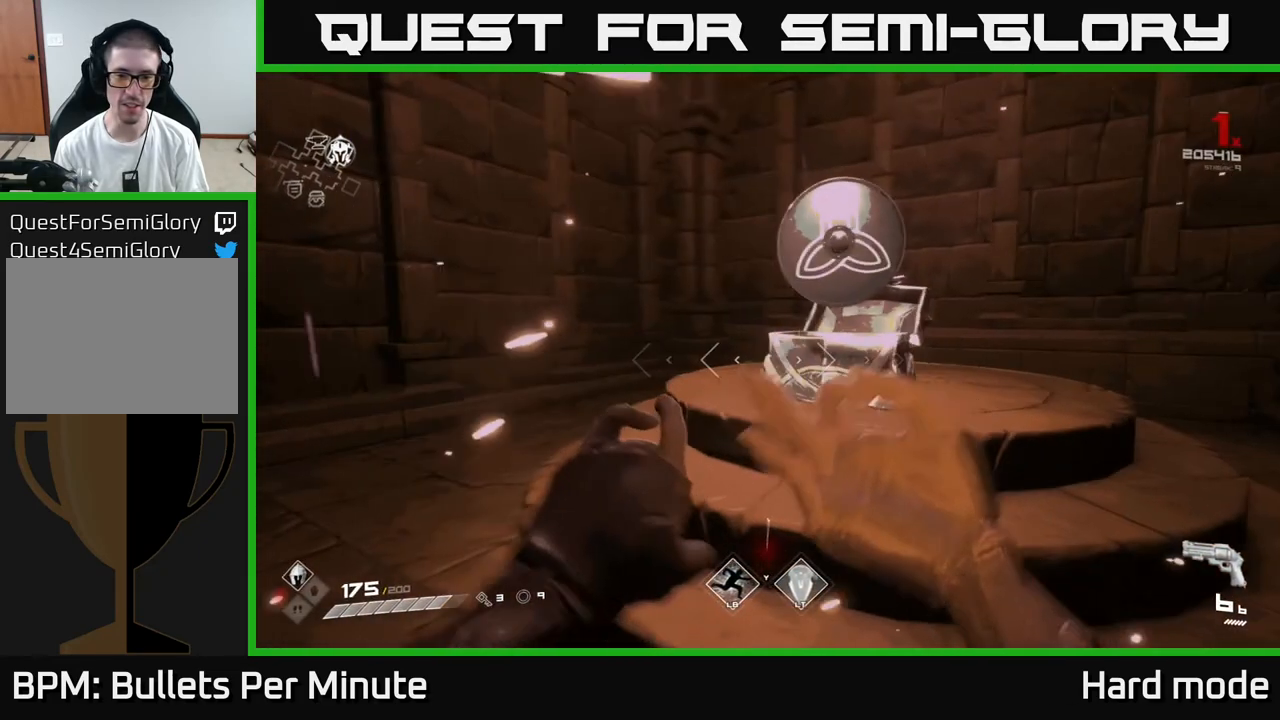
{"buttons": [], "left_stick": "center", "right_stick": "center", "events": [[17, "right_stick", "center"]]}
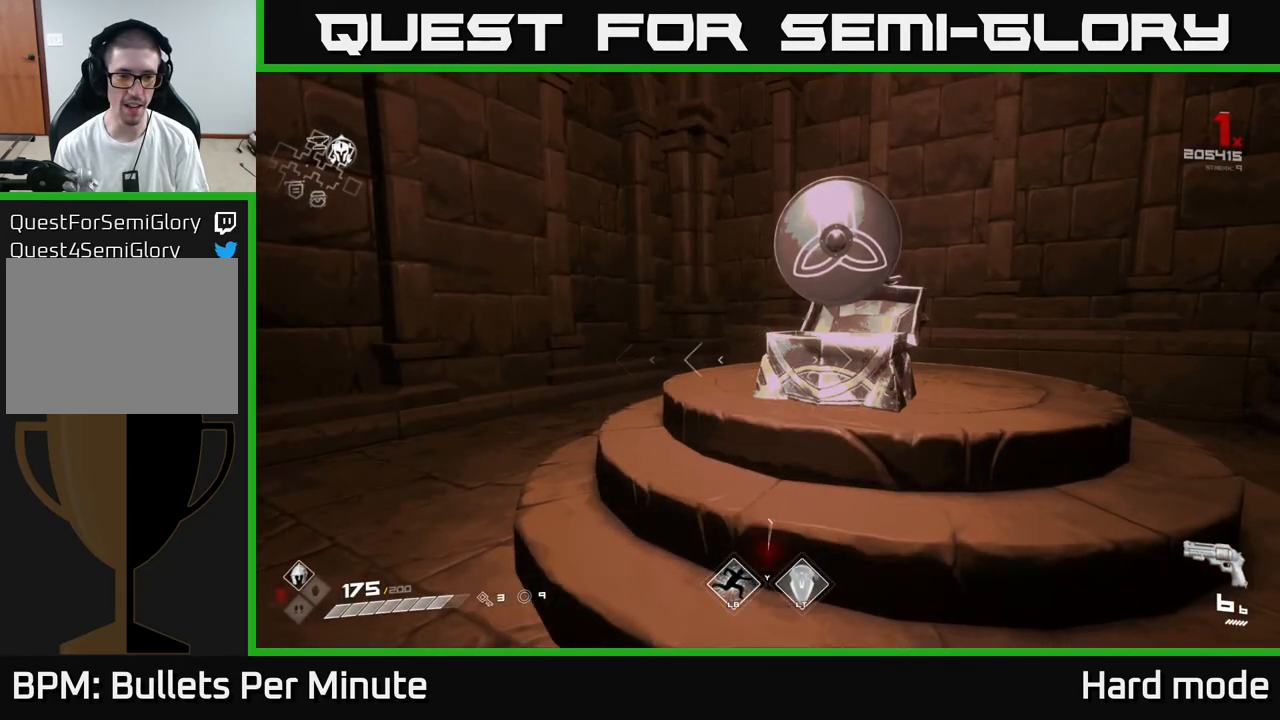
{"buttons": [], "left_stick": "center", "right_stick": "center", "events": [[217, "left_stick", "up"], [350, "left_stick", "center"]]}
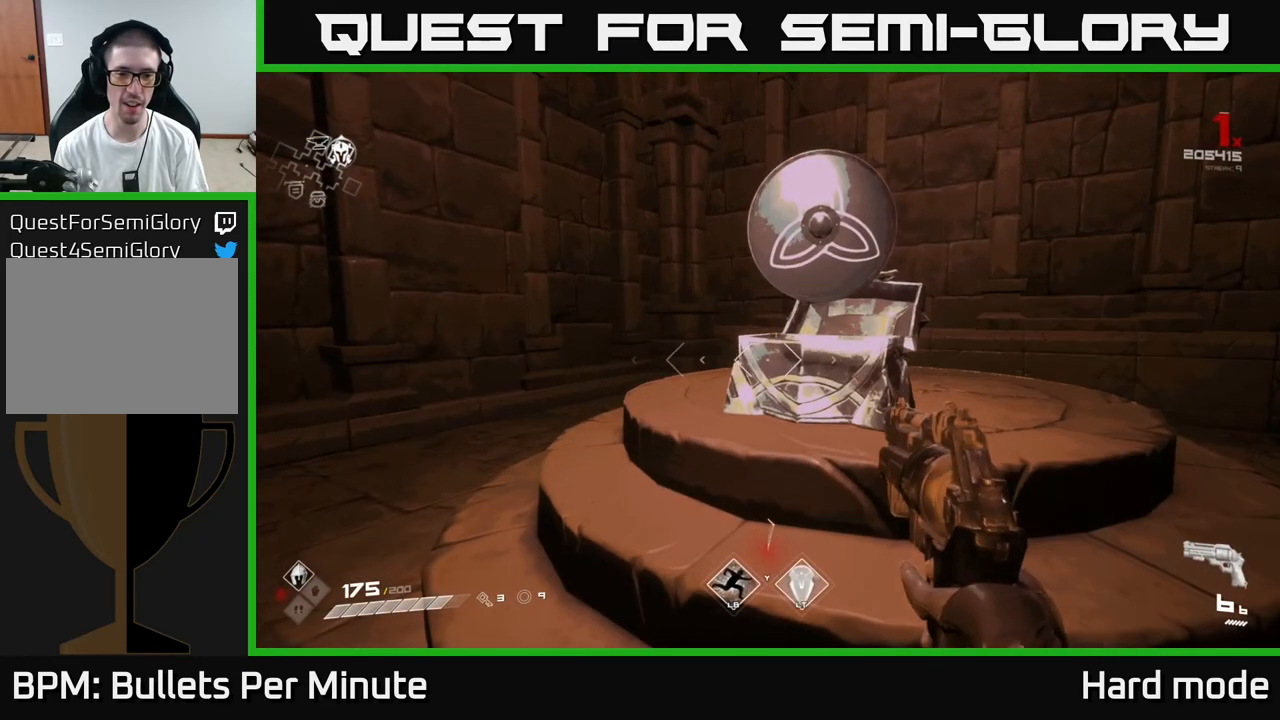
{"buttons": [], "left_stick": "center", "right_stick": "center", "events": [[283, "left_stick", "up-right"], [417, "left_stick", "center"]]}
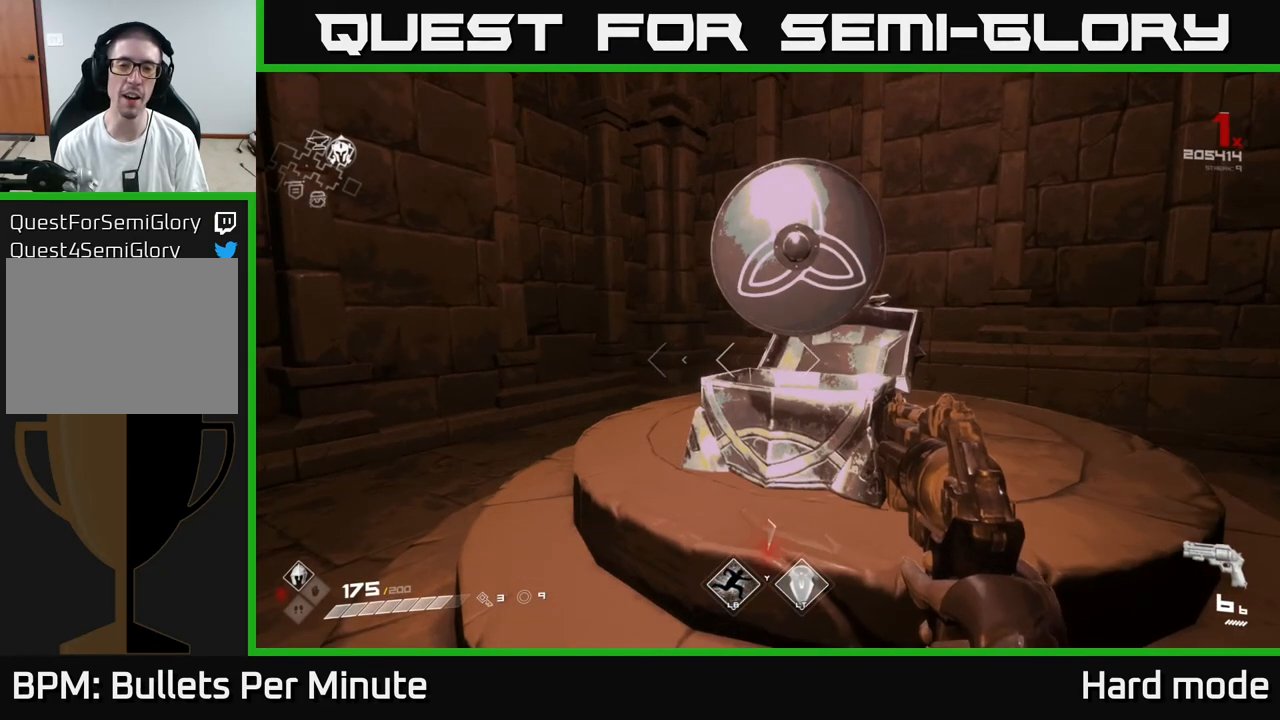
{"buttons": [], "left_stick": "center", "right_stick": "center", "events": [[167, "left_stick", "up"], [300, "left_stick", "center"]]}
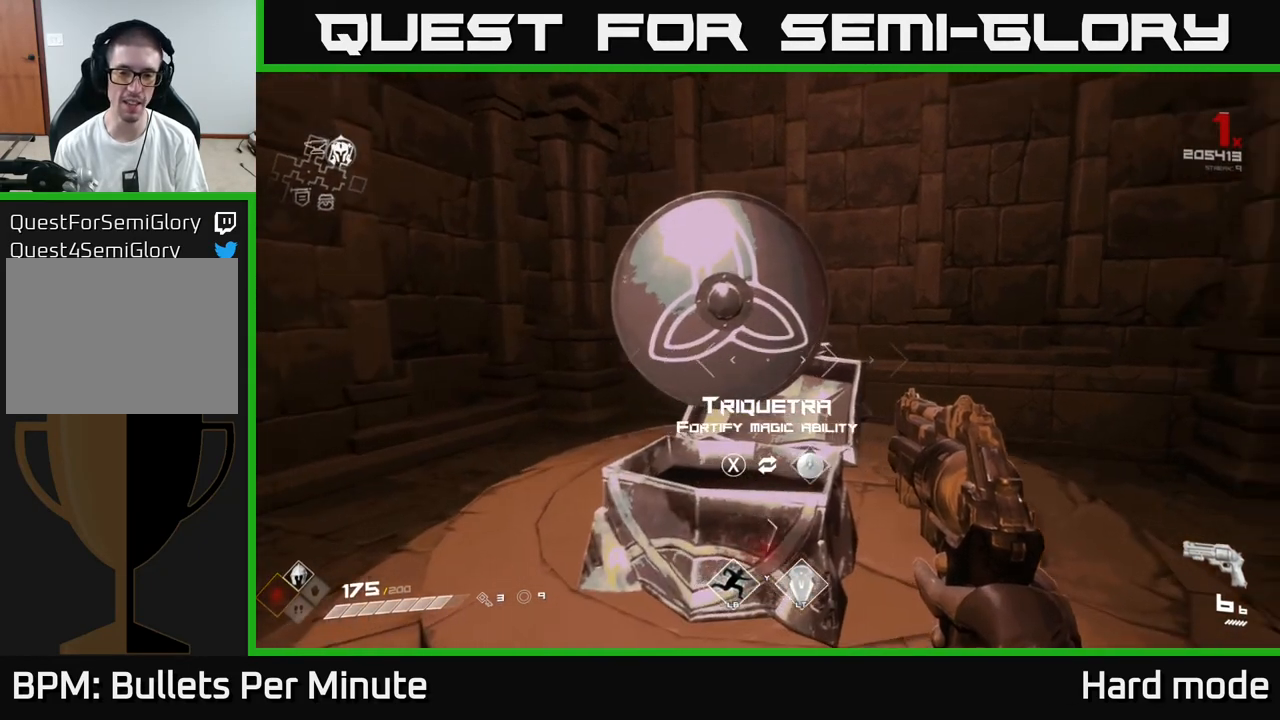
{"buttons": [], "left_stick": "center", "right_stick": "left", "events": [[367, "left_stick", "up"], [417, "right_stick", "left"], [450, "left_stick", "center"]]}
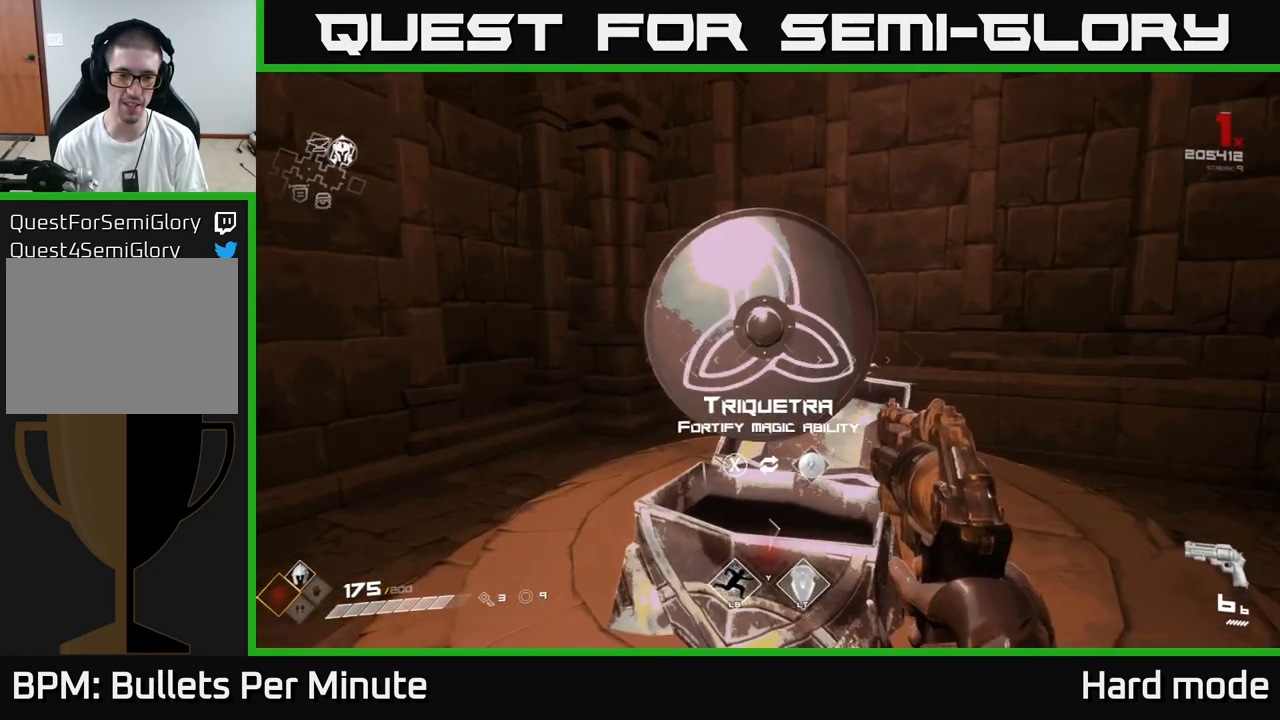
{"buttons": [], "left_stick": "center", "right_stick": "center", "events": [[17, "right_stick", "center"]]}
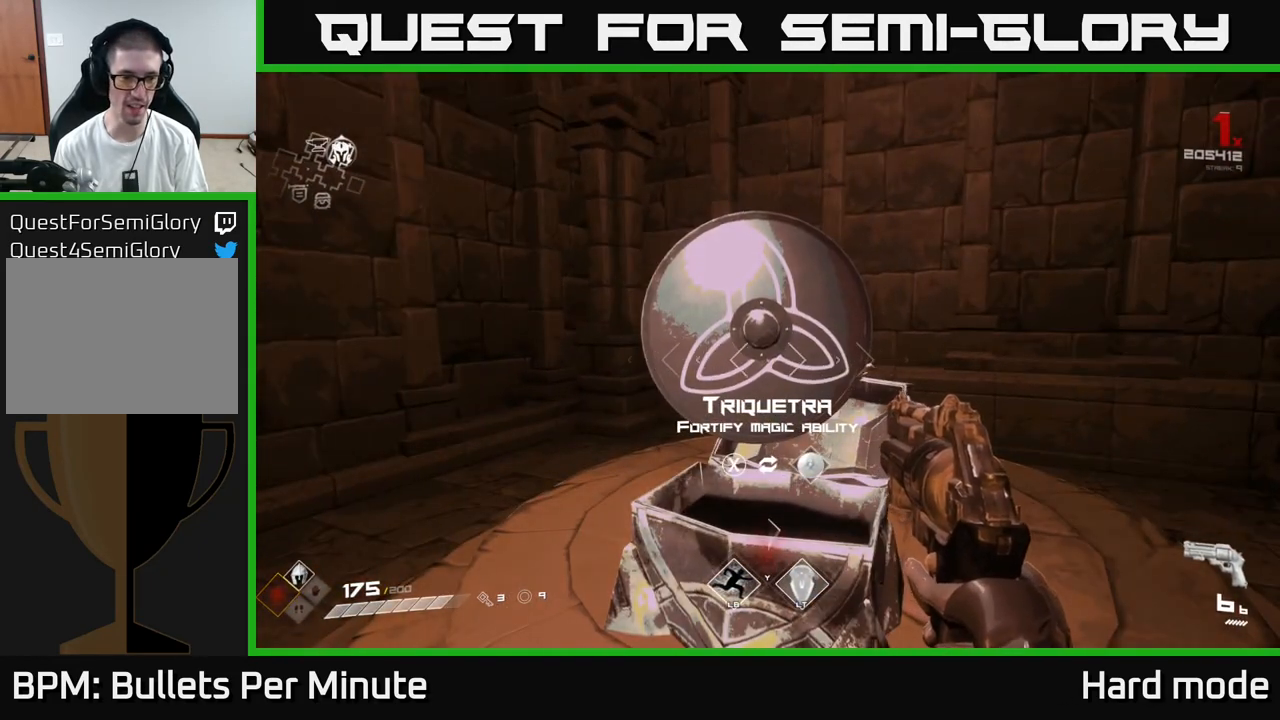
{"buttons": ["SELECT"], "left_stick": "center", "right_stick": "center", "events": [[67, "SELECT", "down"]]}
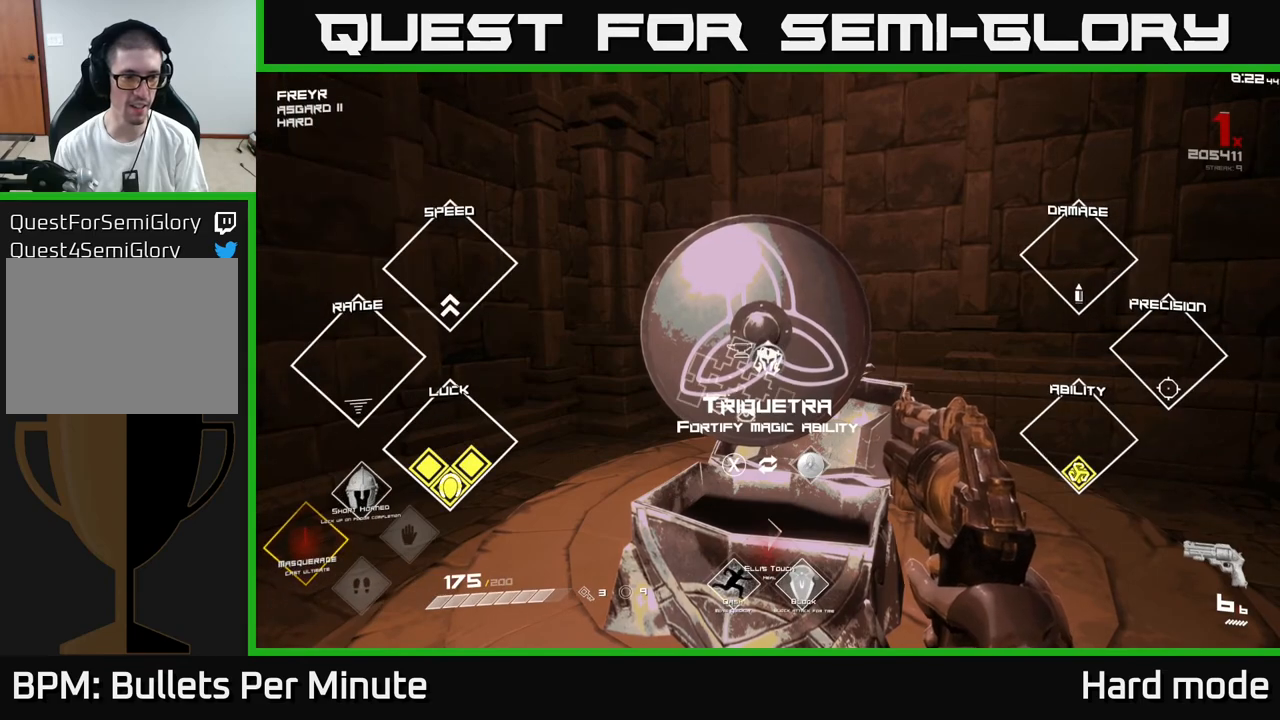
{"buttons": ["SELECT"], "left_stick": "center", "right_stick": "center", "events": []}
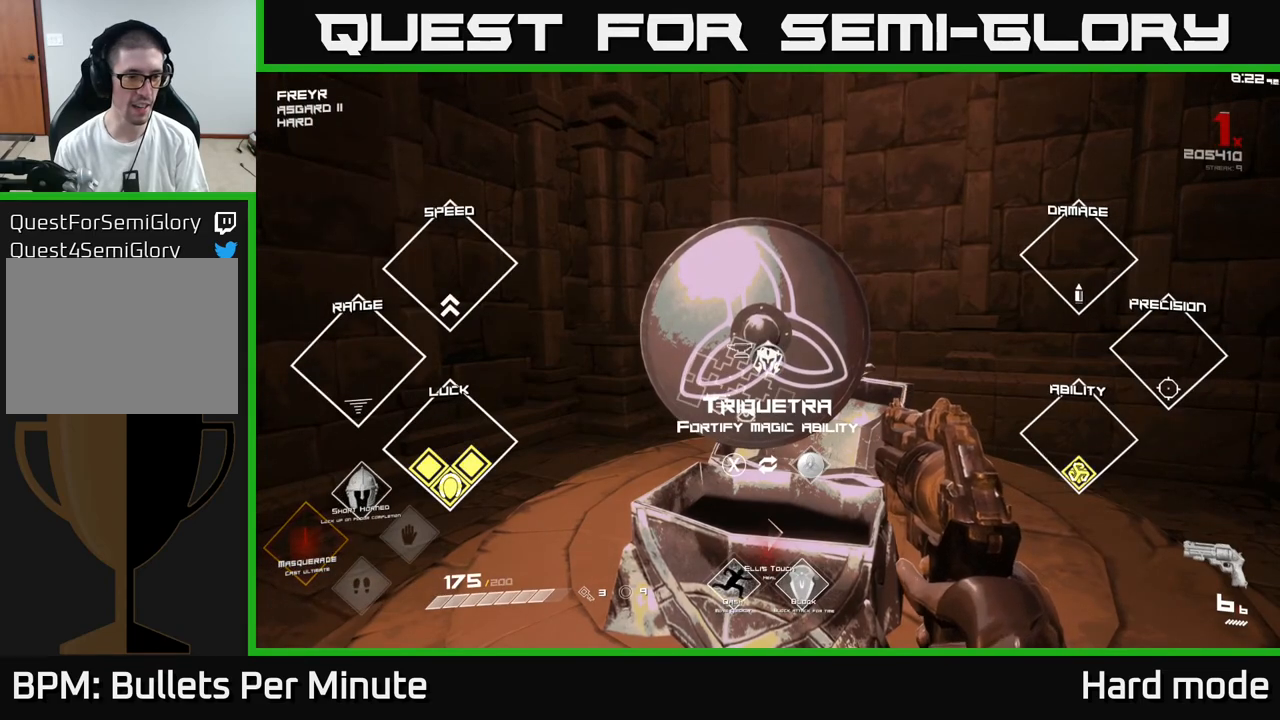
{"buttons": ["SELECT"], "left_stick": "center", "right_stick": "center", "events": []}
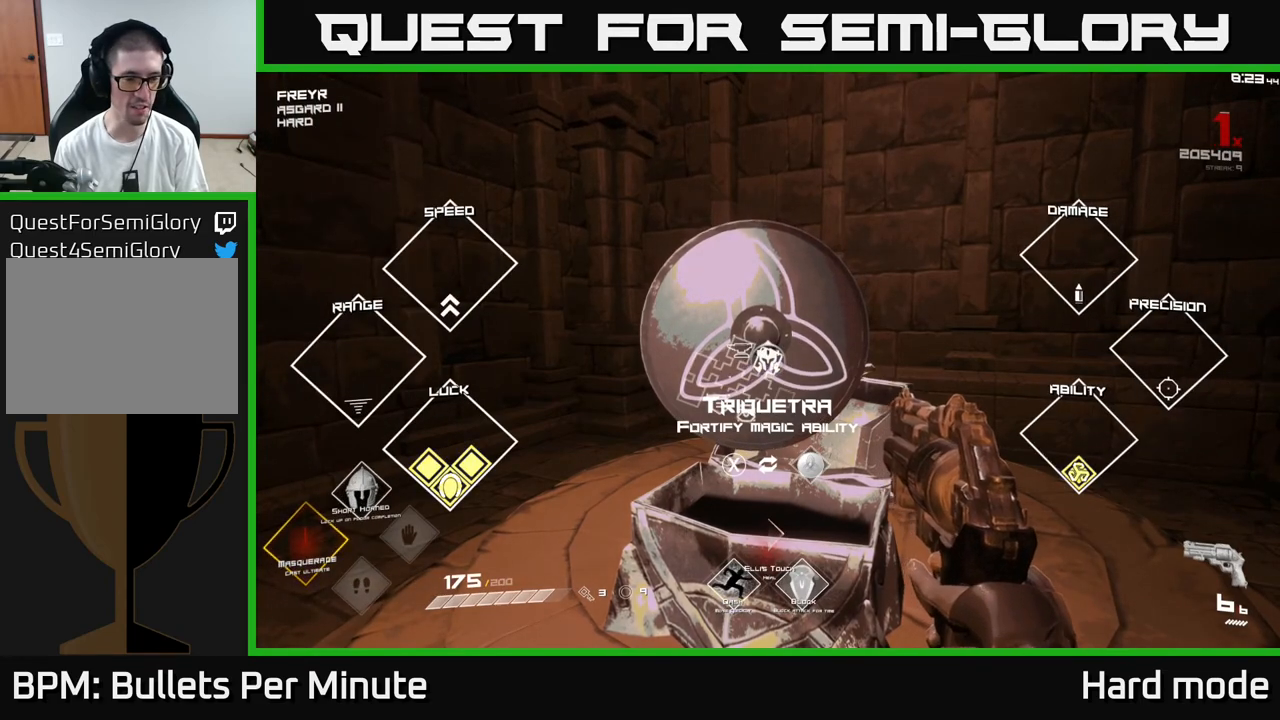
{"buttons": ["SELECT"], "left_stick": "center", "right_stick": "center", "events": []}
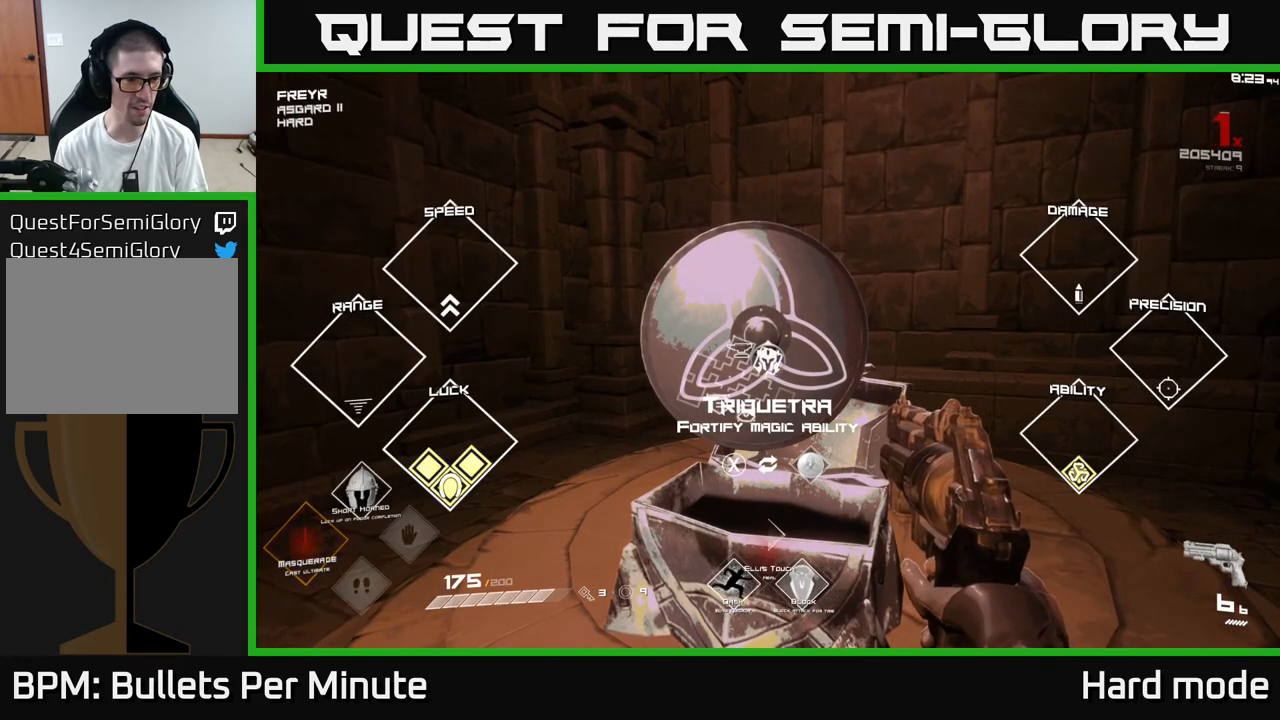
{"buttons": [], "left_stick": "center", "right_stick": "center", "events": [[450, "SELECT", "up"]]}